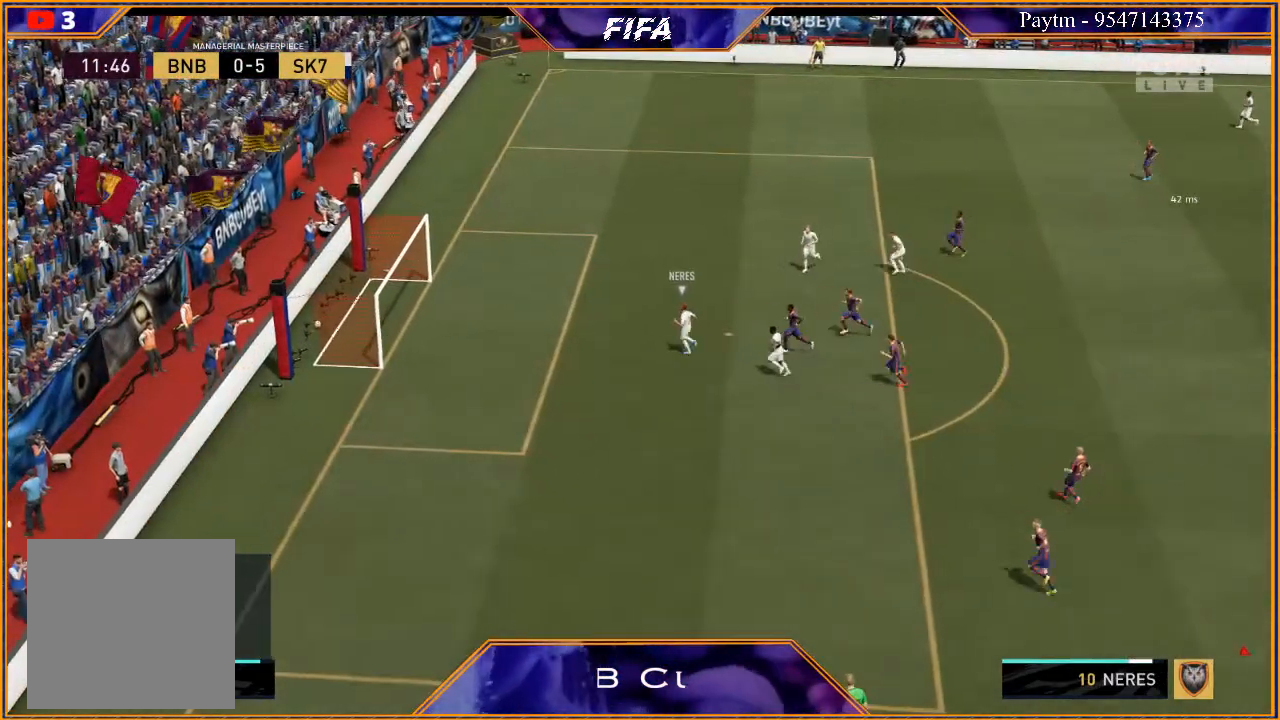
Gameplay with a controller (Xbox layout); each line is a JSON object with the inputs held at the frame after it. "events" lists button and stick changes between this image and that frame as [ms after this image, input, new state], when the widget could be followed in between.
{"buttons": ["L1"], "left_stick": "center", "right_stick": "center", "events": [[500, "L1", "down"]]}
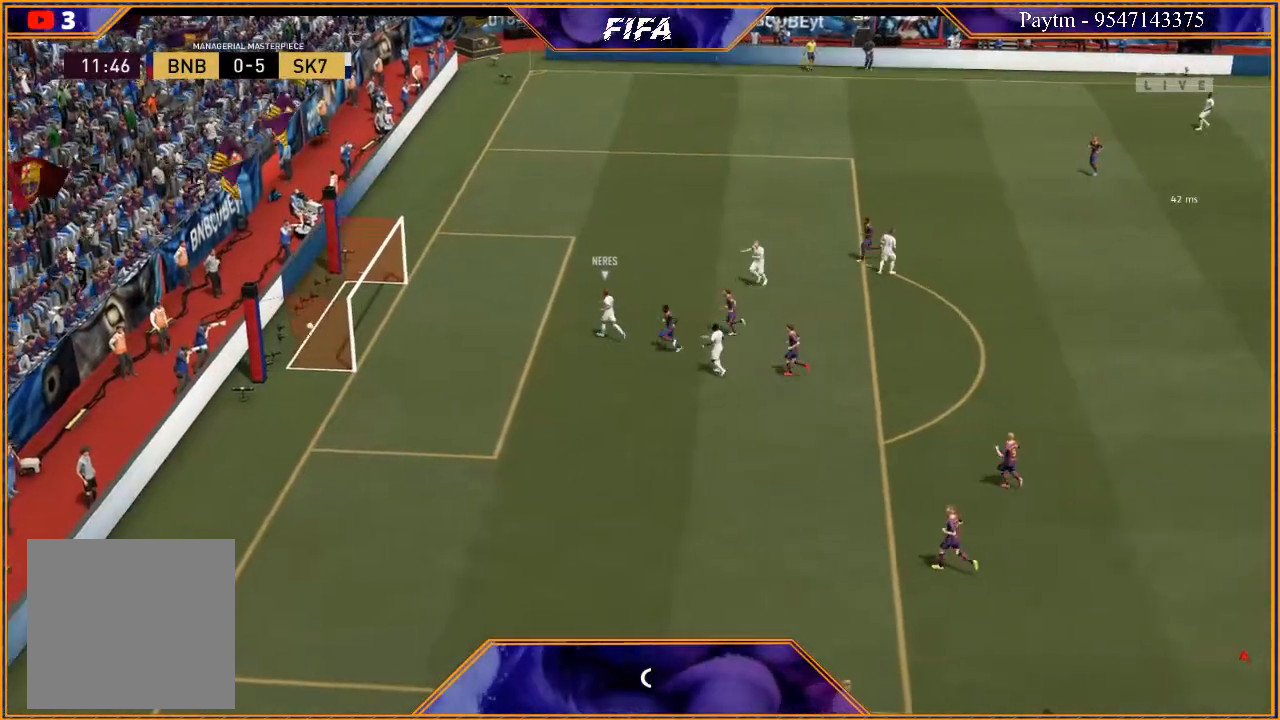
{"buttons": [], "left_stick": "center", "right_stick": "center", "events": [[33, "R1", "down"], [167, "R1", "up"], [233, "L1", "up"]]}
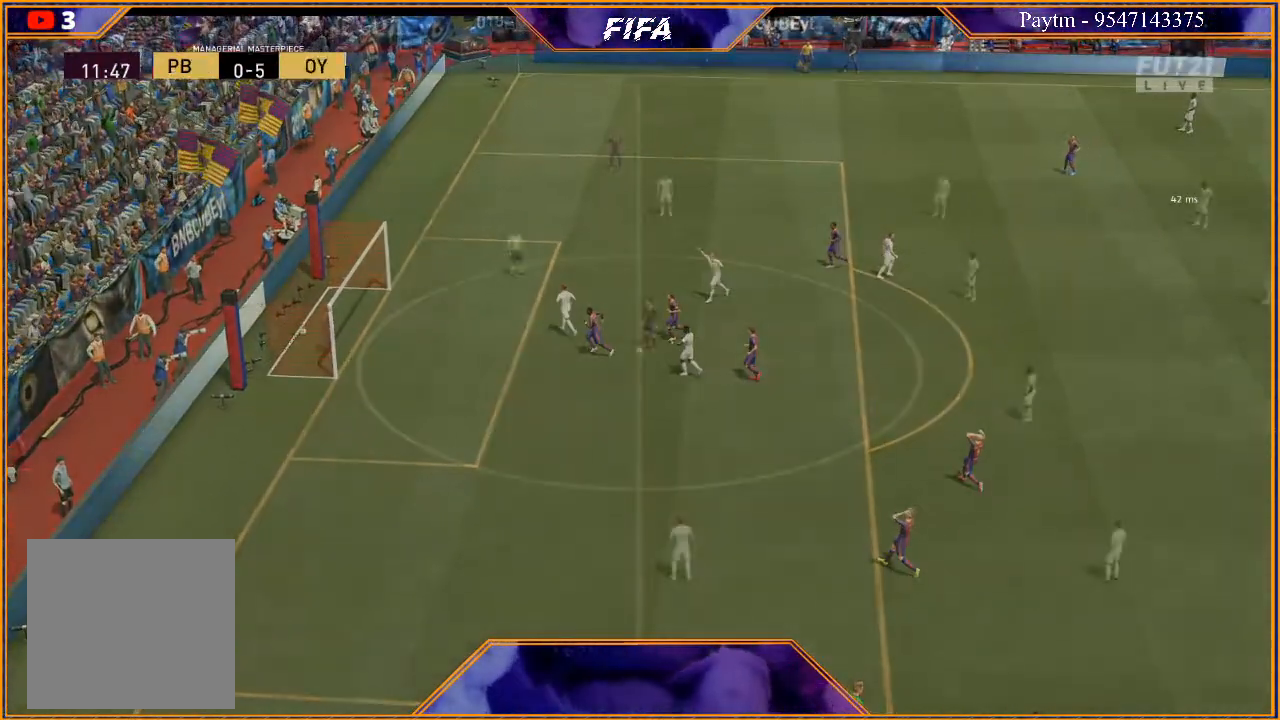
{"buttons": ["A"], "left_stick": "left", "right_stick": "center", "events": [[300, "left_stick", "left"], [333, "A", "down"], [400, "A", "up"], [500, "A", "down"]]}
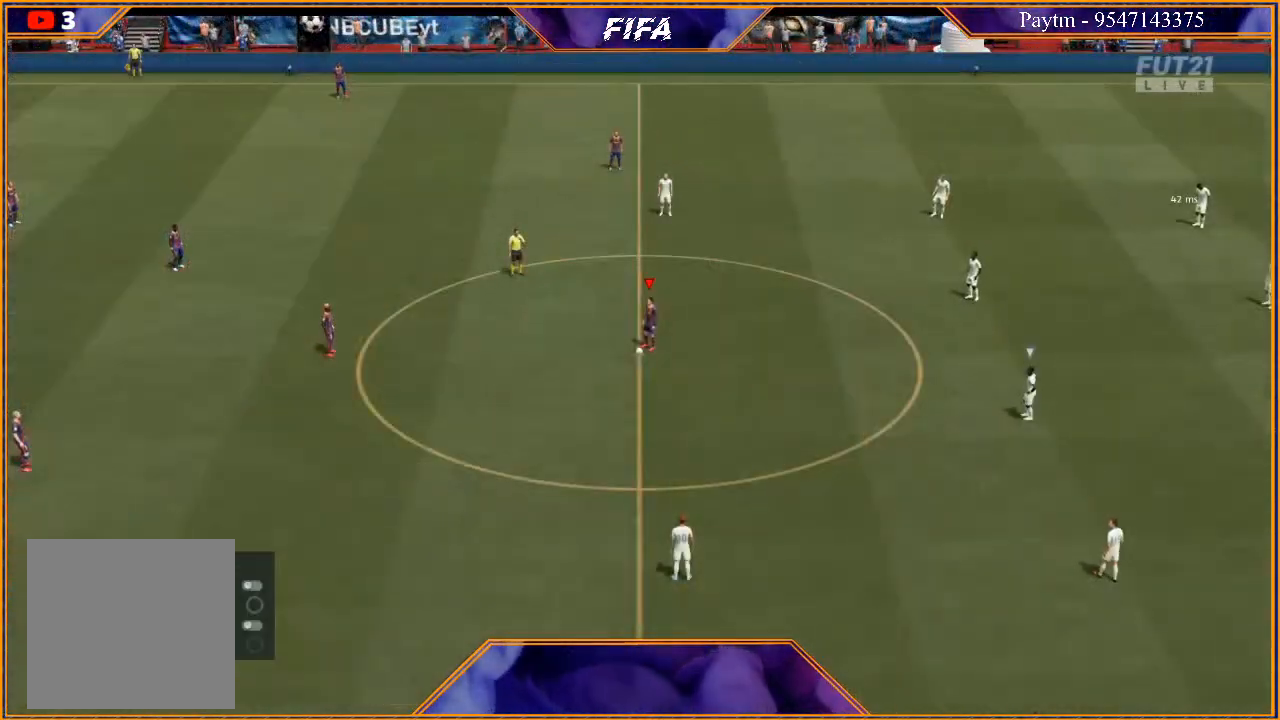
{"buttons": [], "left_stick": "center", "right_stick": "center", "events": [[67, "A", "up"], [133, "A", "down"], [233, "A", "up"], [300, "left_stick", "center"]]}
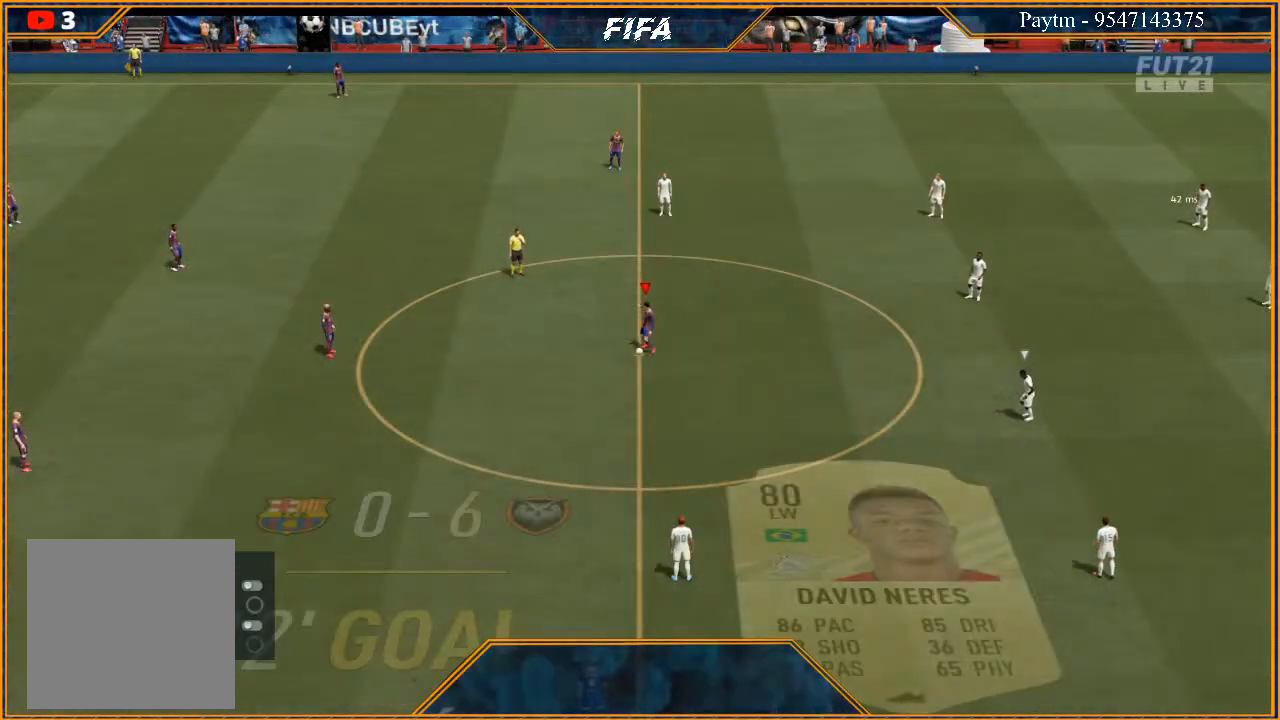
{"buttons": ["A"], "left_stick": "right", "right_stick": "center", "events": [[67, "left_stick", "right"], [433, "A", "down"]]}
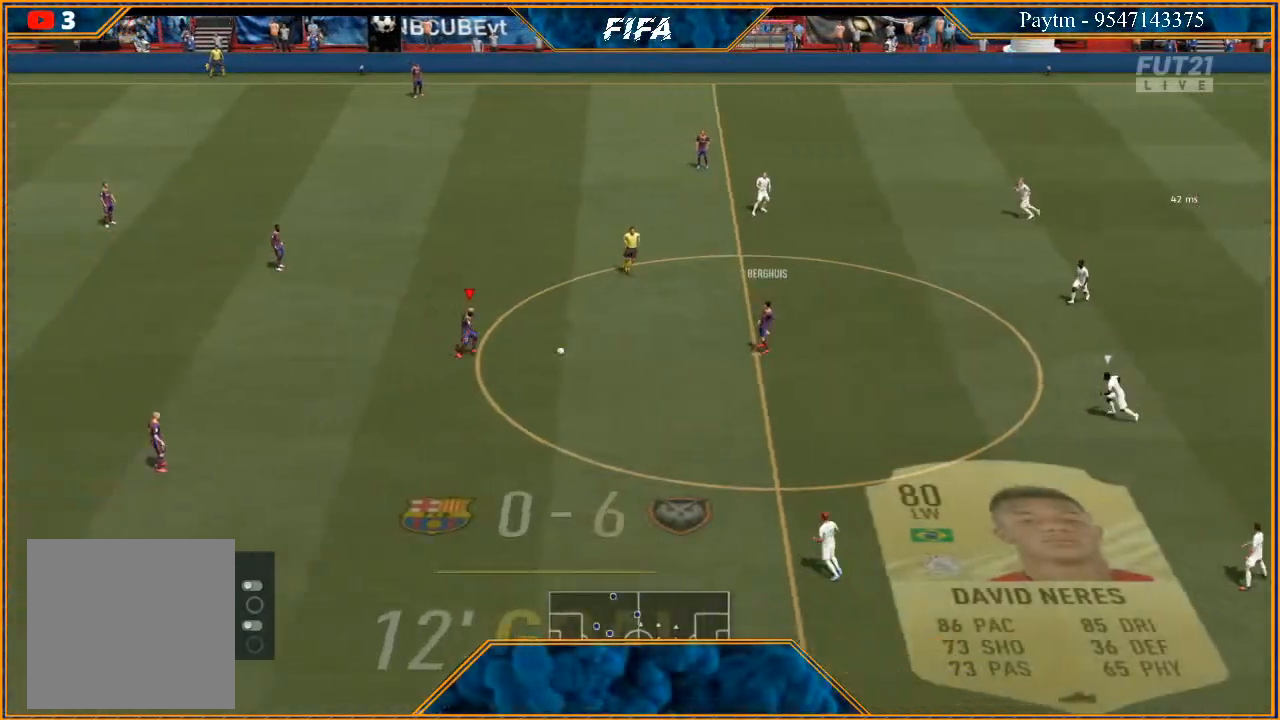
{"buttons": [], "left_stick": "center", "right_stick": "center", "events": [[67, "A", "up"], [367, "left_stick", "center"]]}
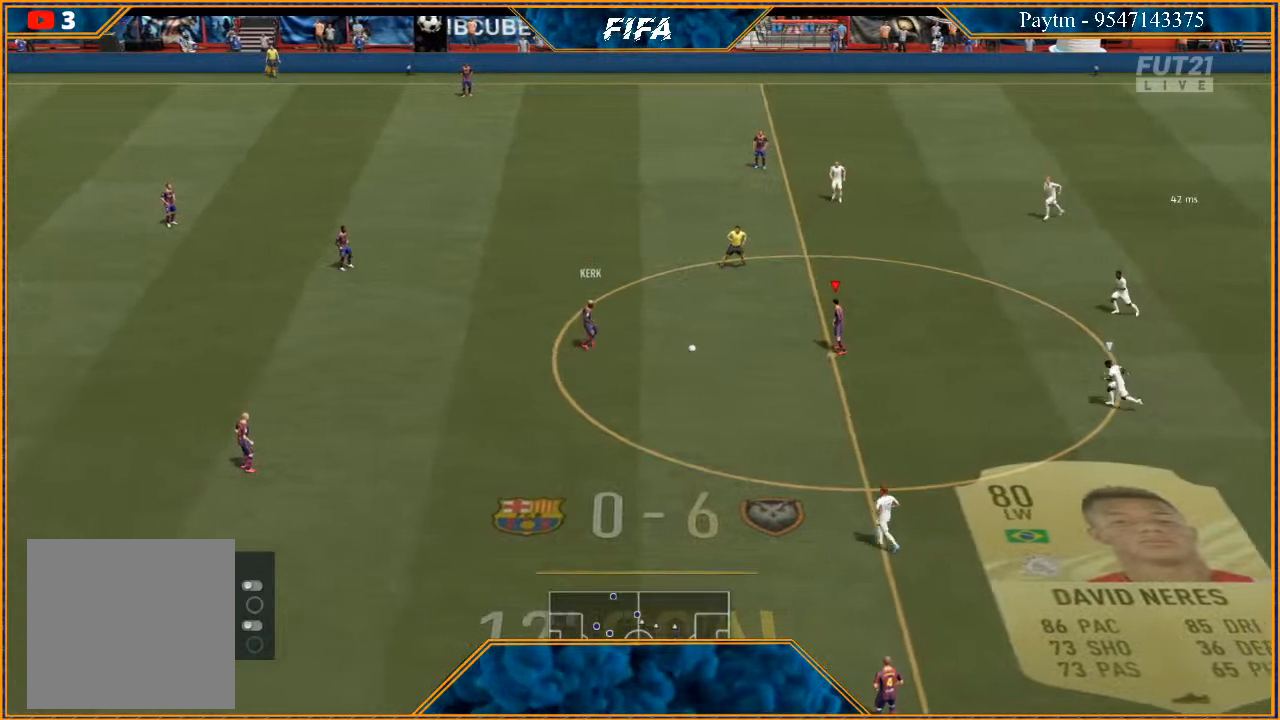
{"buttons": ["R1"], "left_stick": "center", "right_stick": "center", "events": [[33, "R1", "down"]]}
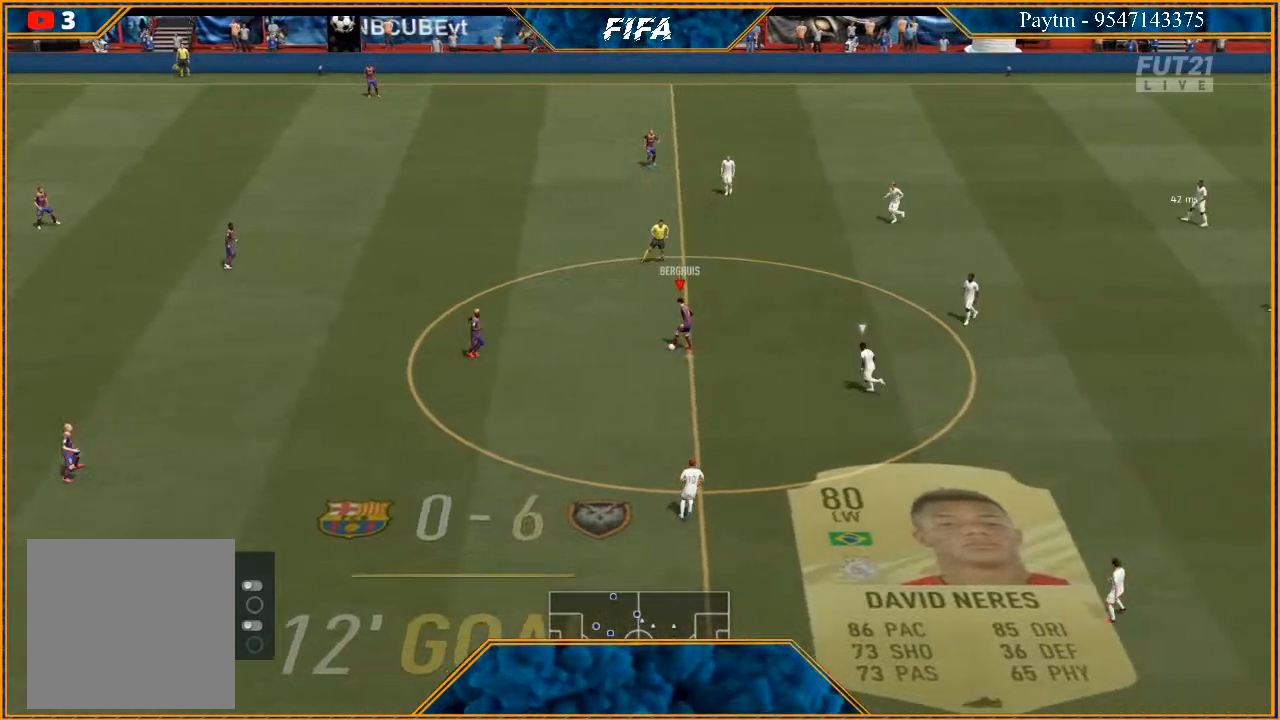
{"buttons": [], "left_stick": "center", "right_stick": "center", "events": [[300, "R1", "up"]]}
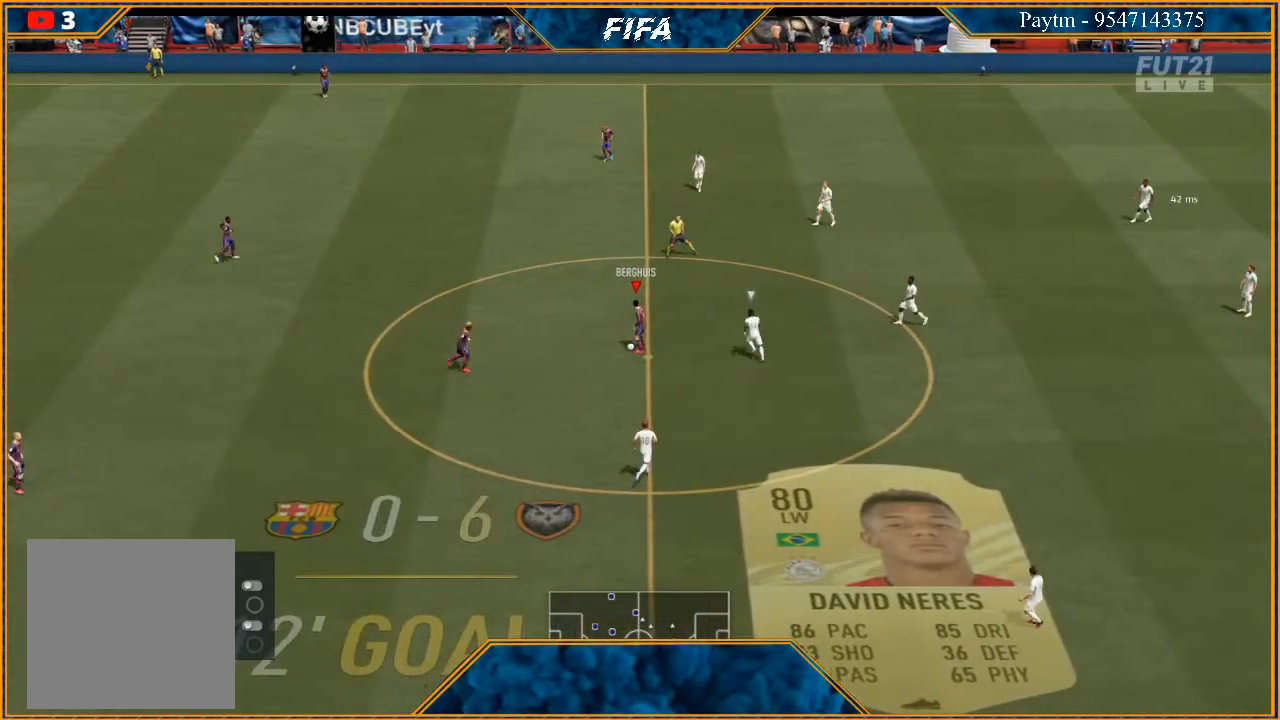
{"buttons": [], "left_stick": "right", "right_stick": "center", "events": [[100, "A", "down"], [100, "left_stick", "right"], [167, "A", "up"]]}
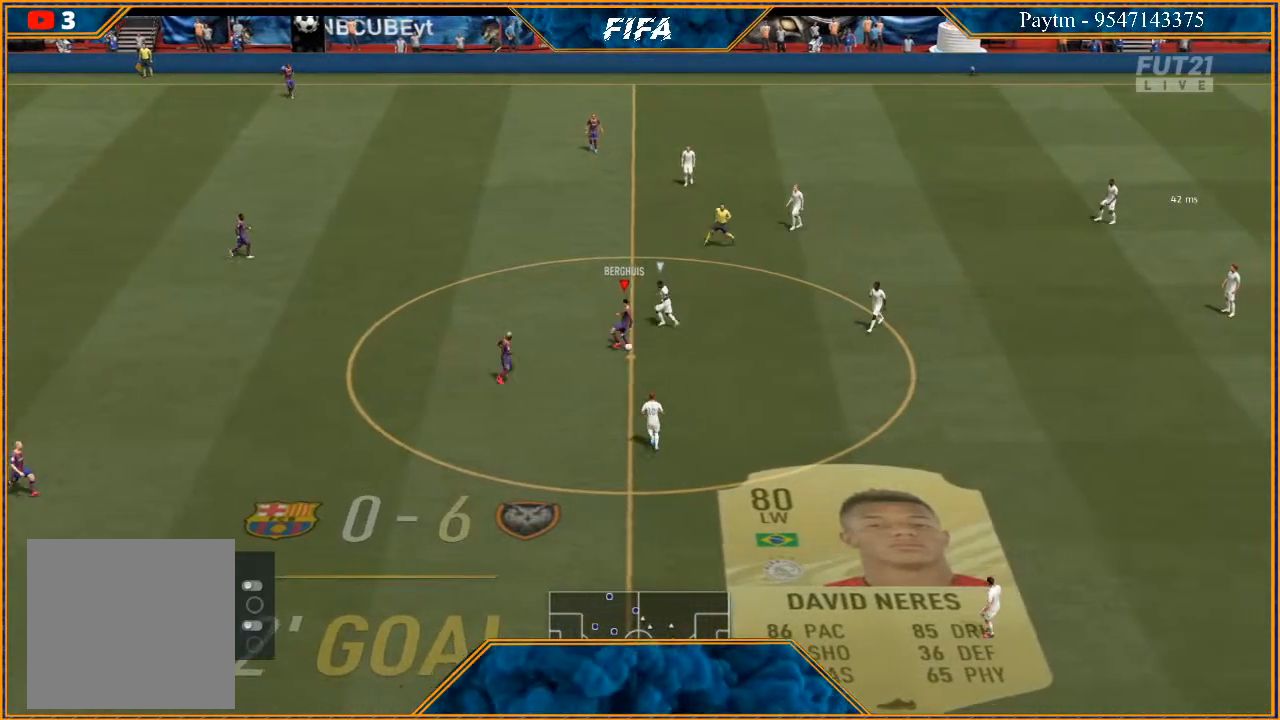
{"buttons": [], "left_stick": "center", "right_stick": "center", "events": [[100, "left_stick", "center"]]}
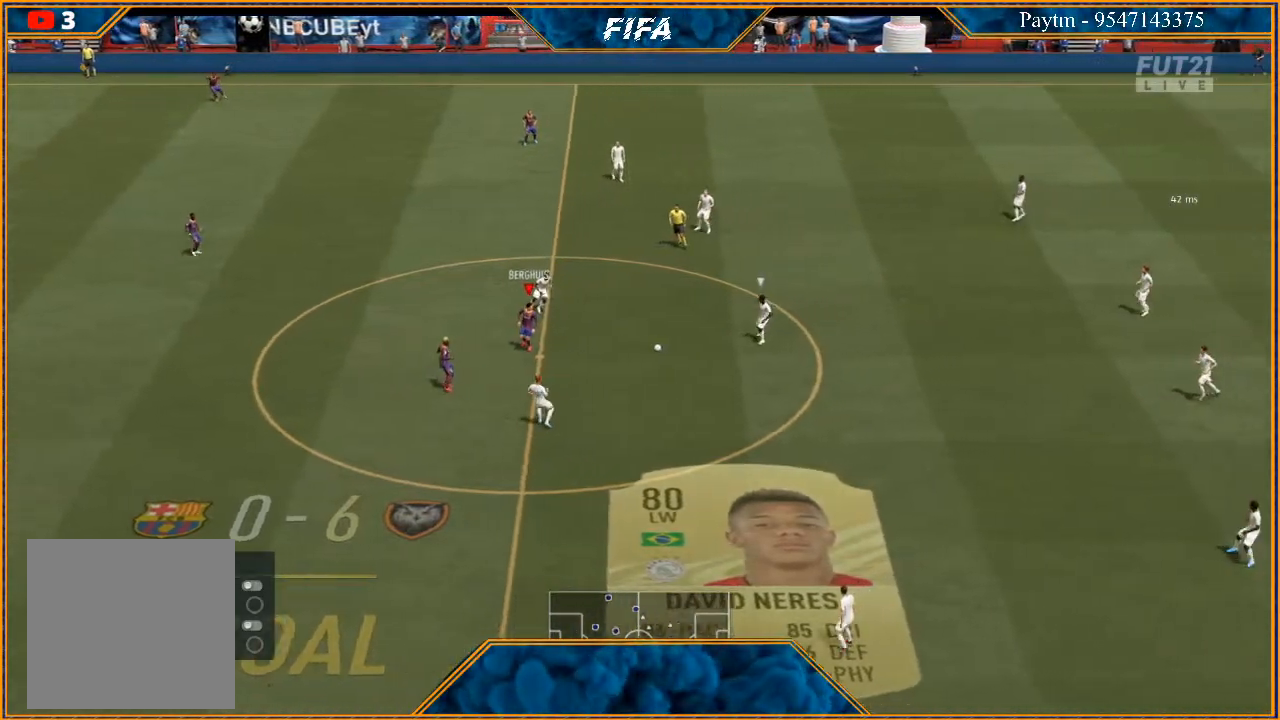
{"buttons": [], "left_stick": "center", "right_stick": "center", "events": []}
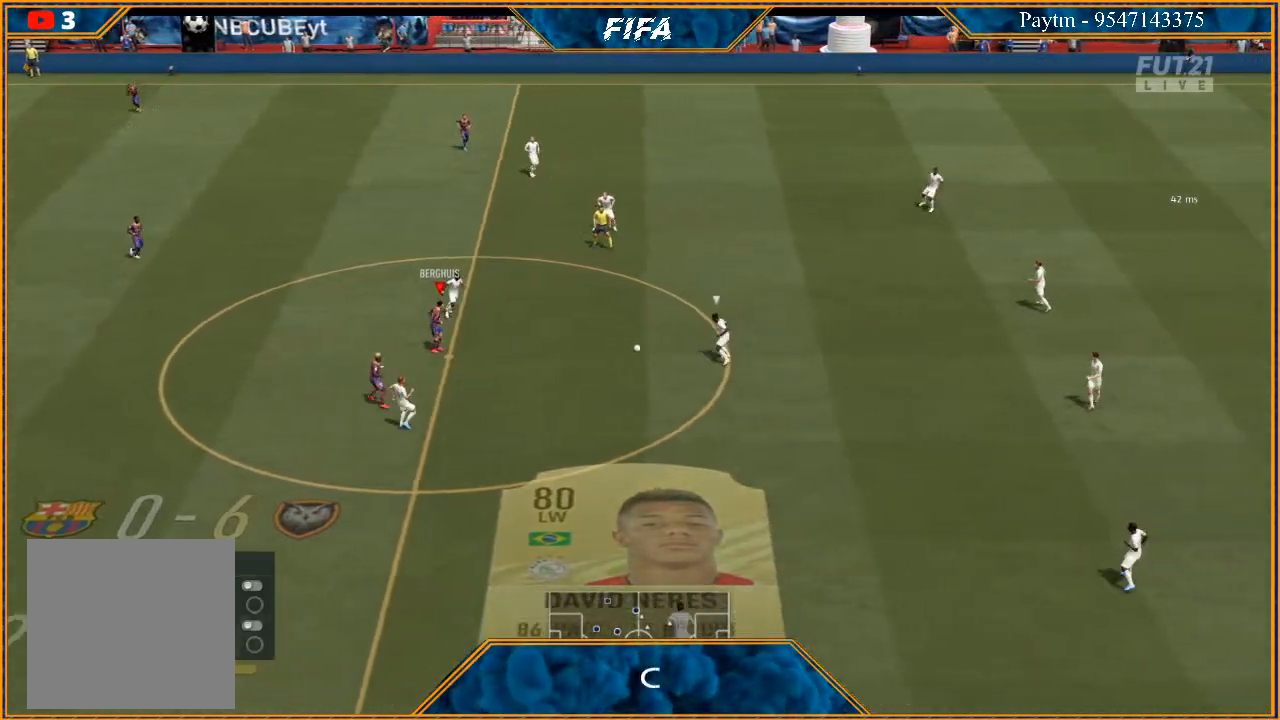
{"buttons": [], "left_stick": "center", "right_stick": "center", "events": []}
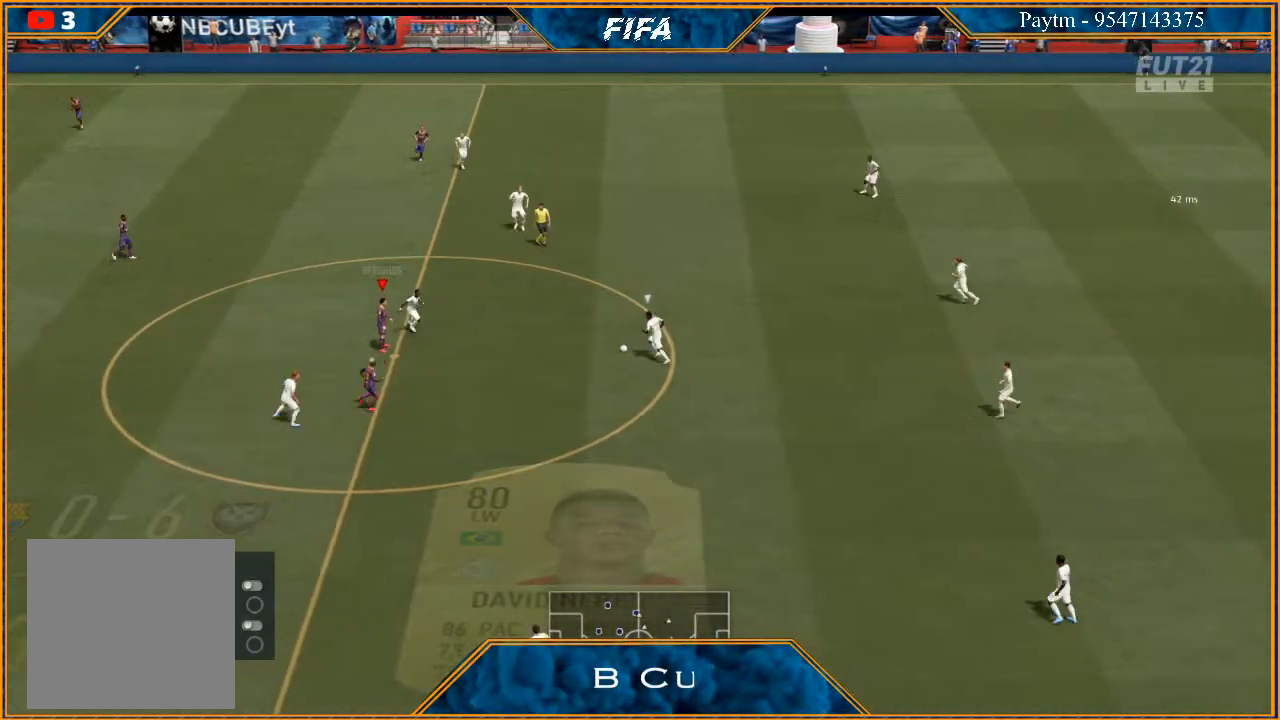
{"buttons": ["R3", "DPAD_DOWN"], "left_stick": "center", "right_stick": "down", "events": [[400, "R3", "down"], [400, "right_stick", "down"], [500, "DPAD_DOWN", "down"]]}
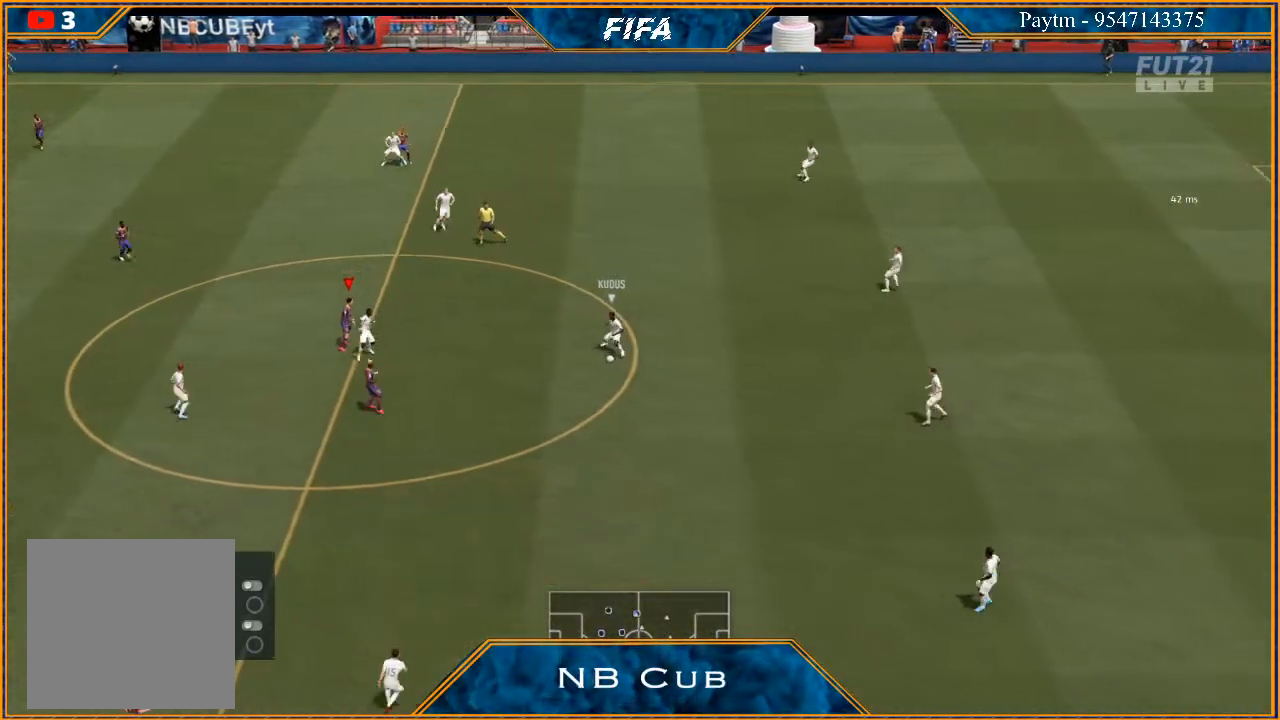
{"buttons": ["R3", "DPAD_DOWN", "DPAD_LEFT"], "left_stick": "center", "right_stick": "down", "events": [[133, "DPAD_DOWN", "up"], [267, "DPAD_DOWN", "down"], [500, "DPAD_LEFT", "down"]]}
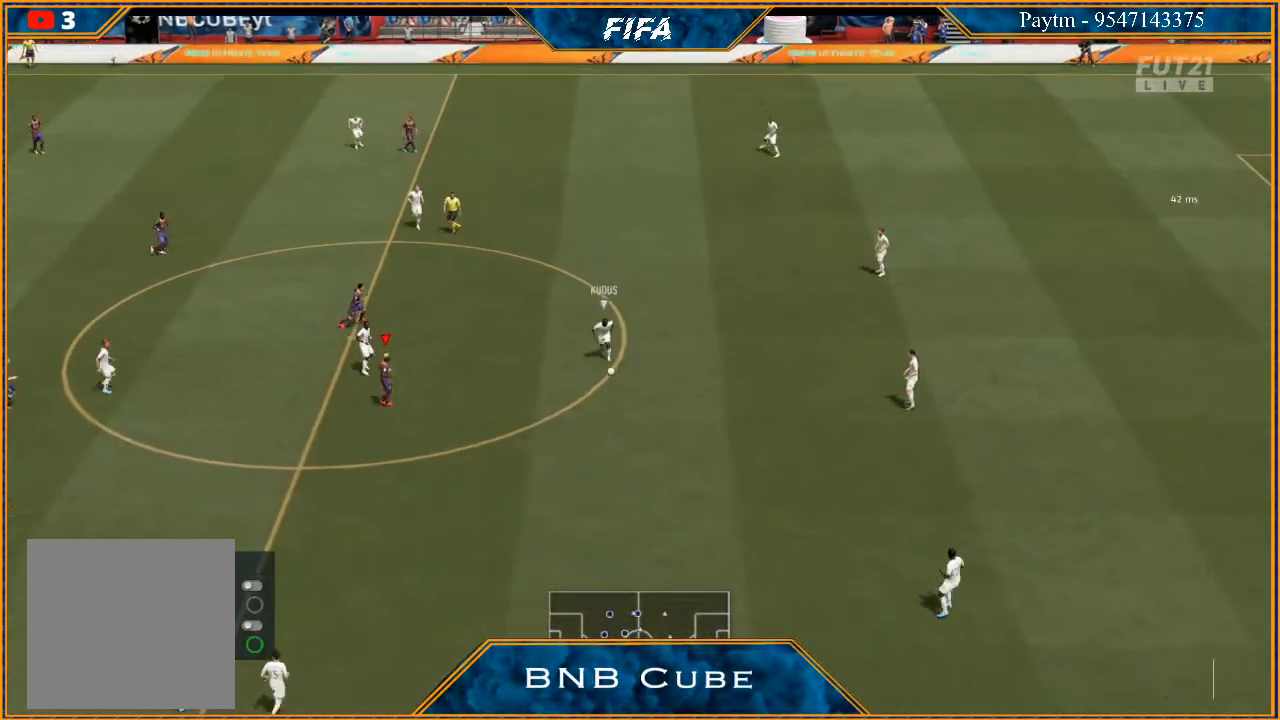
{"buttons": ["R3", "DPAD_DOWN", "DPAD_LEFT"], "left_stick": "center", "right_stick": "down", "events": []}
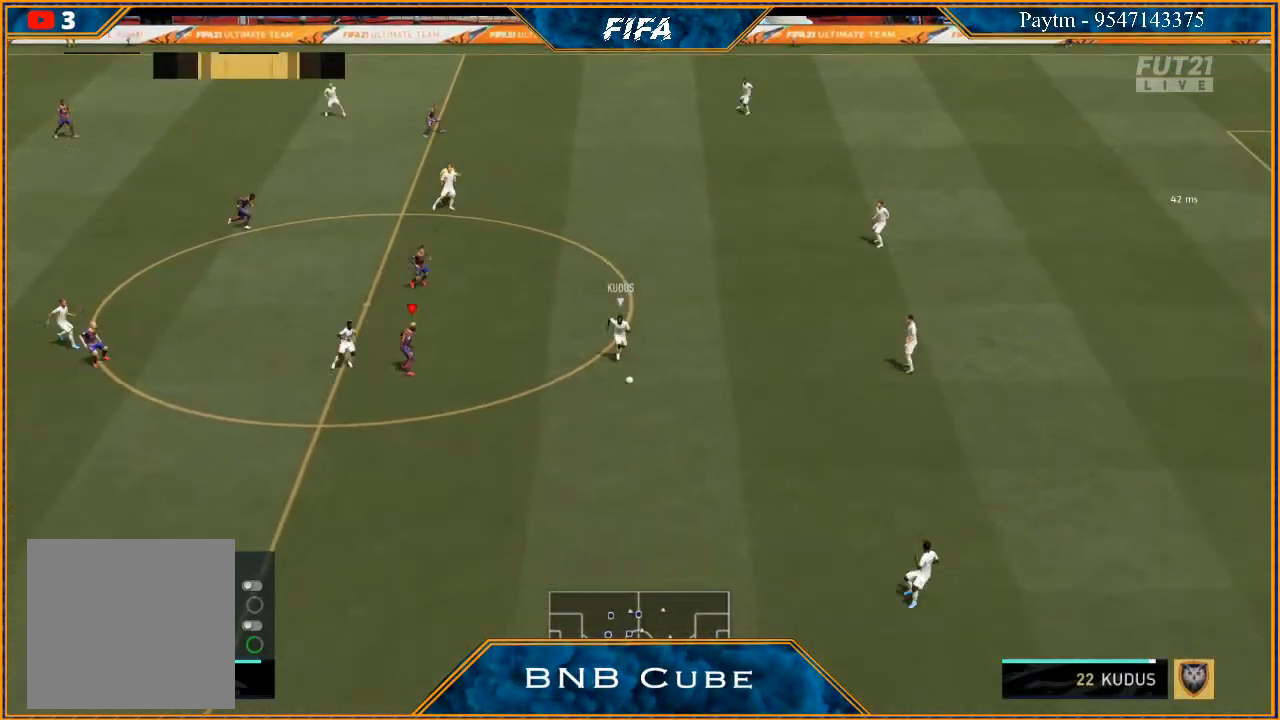
{"buttons": ["R3", "DPAD_DOWN", "DPAD_LEFT"], "left_stick": "center", "right_stick": "down", "events": []}
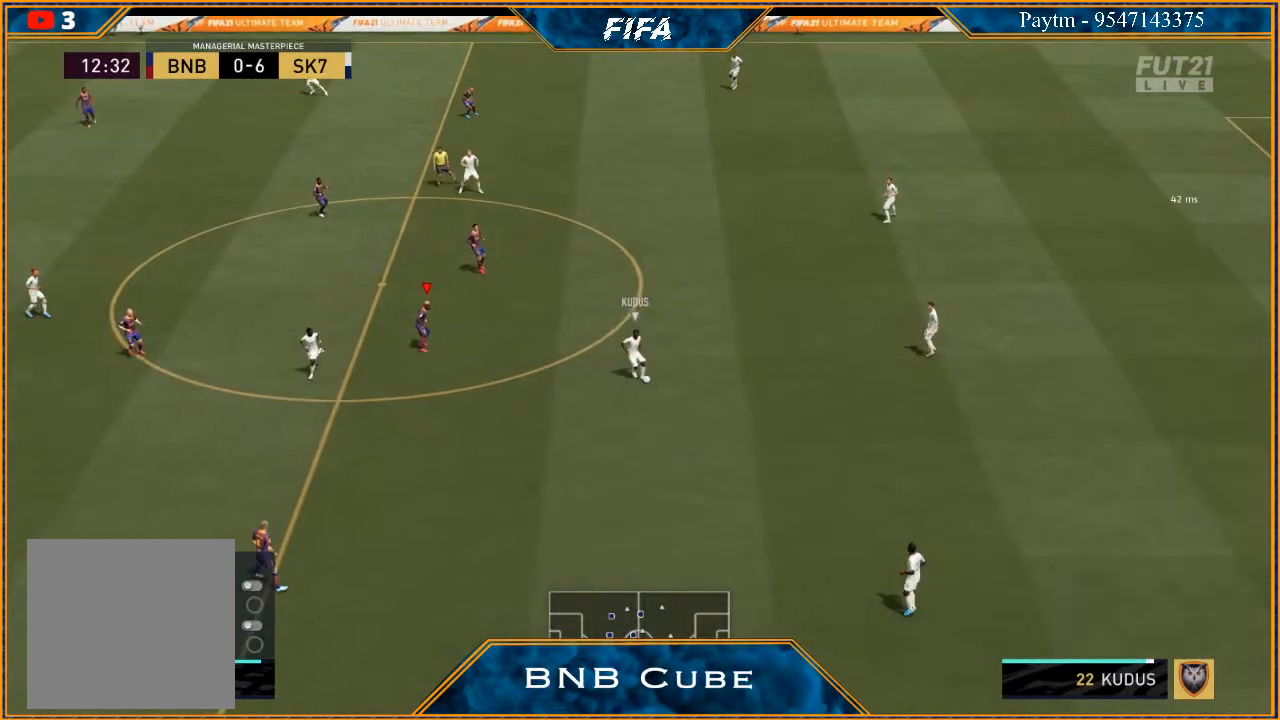
{"buttons": ["R3", "DPAD_DOWN"], "left_stick": "center", "right_stick": "down", "events": [[167, "DPAD_LEFT", "up"], [233, "DPAD_DOWN", "up"], [433, "DPAD_DOWN", "down"]]}
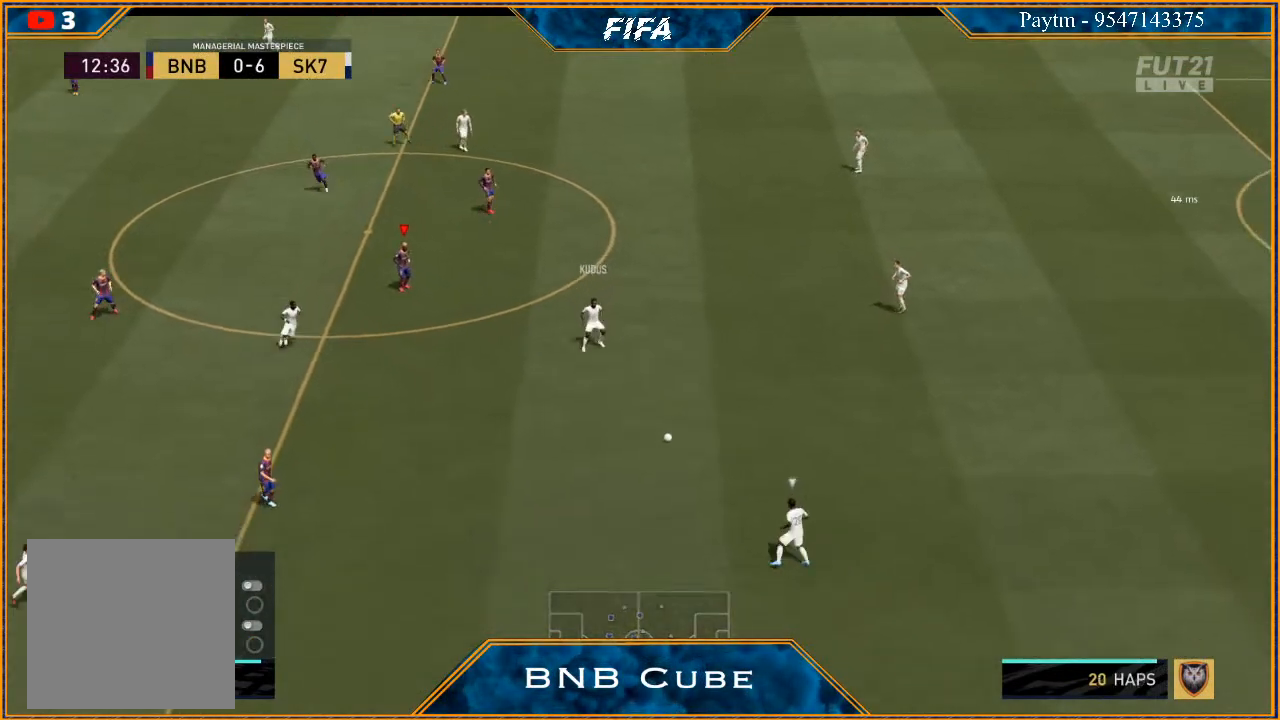
{"buttons": ["R3", "DPAD_DOWN", "DPAD_LEFT"], "left_stick": "center", "right_stick": "down", "events": [[33, "DPAD_LEFT", "down"]]}
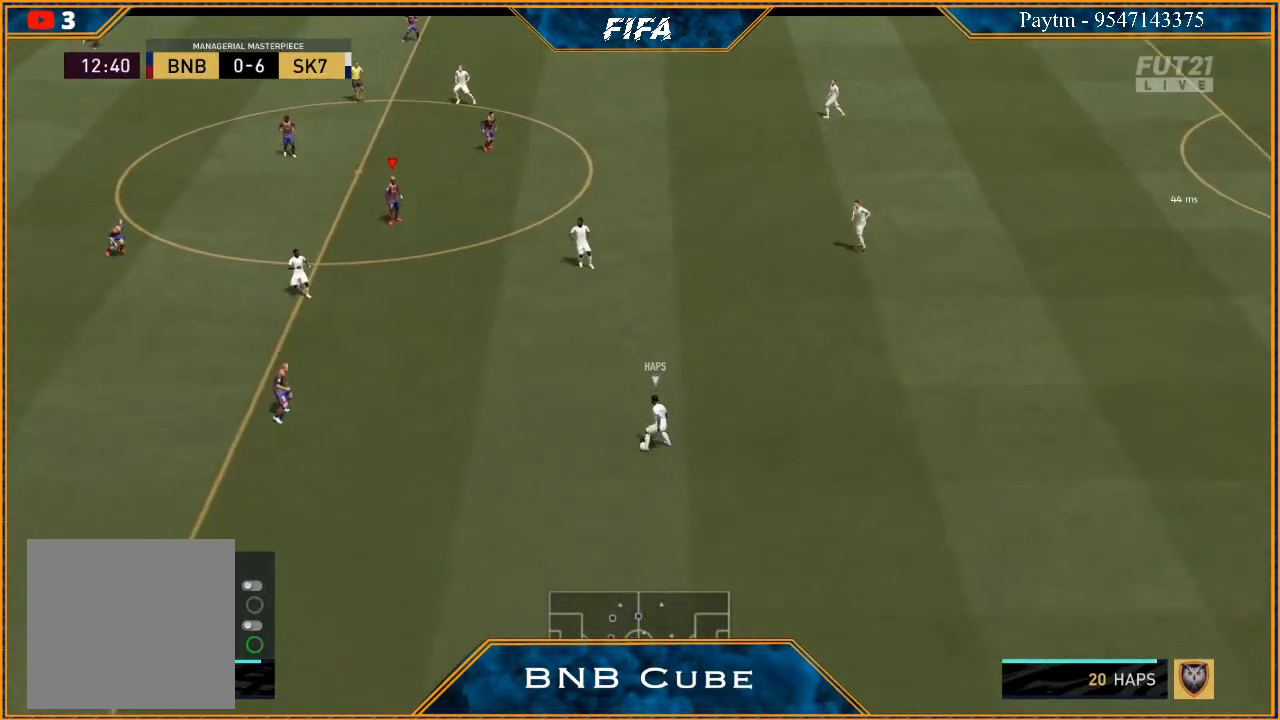
{"buttons": ["R3", "DPAD_DOWN", "DPAD_LEFT"], "left_stick": "center", "right_stick": "down", "events": []}
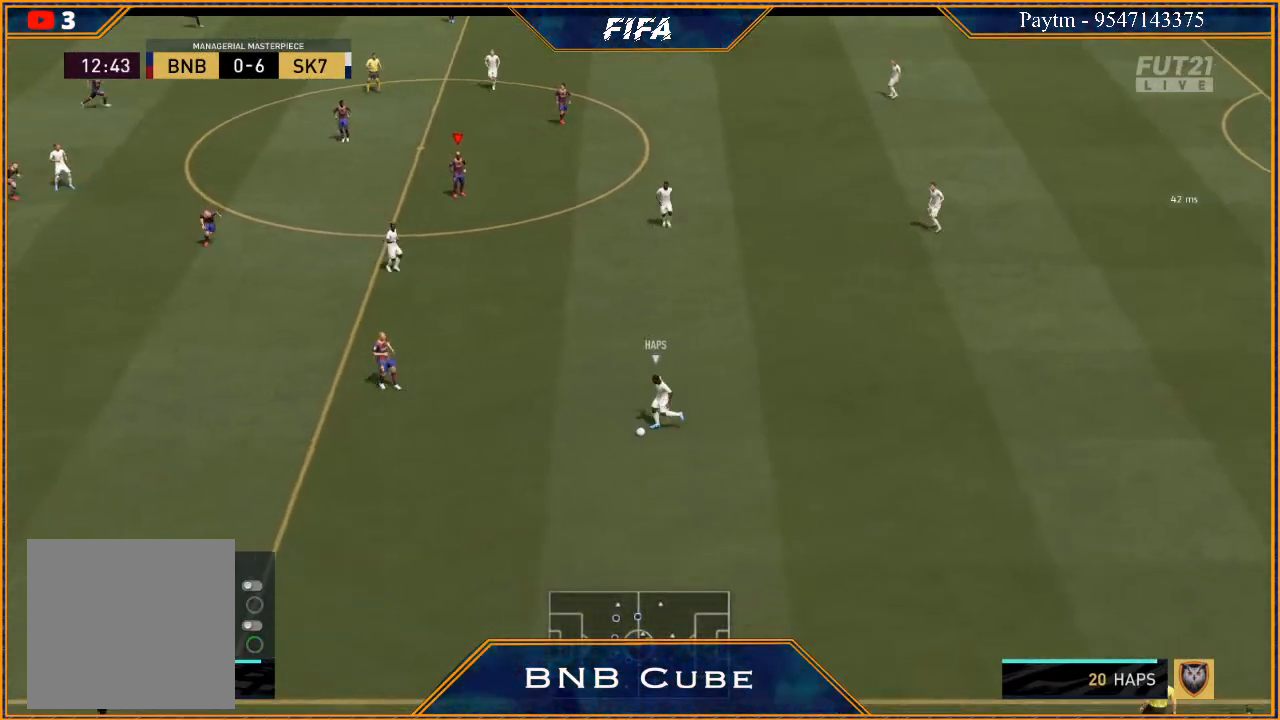
{"buttons": ["R3", "DPAD_DOWN", "DPAD_LEFT"], "left_stick": "center", "right_stick": "down", "events": []}
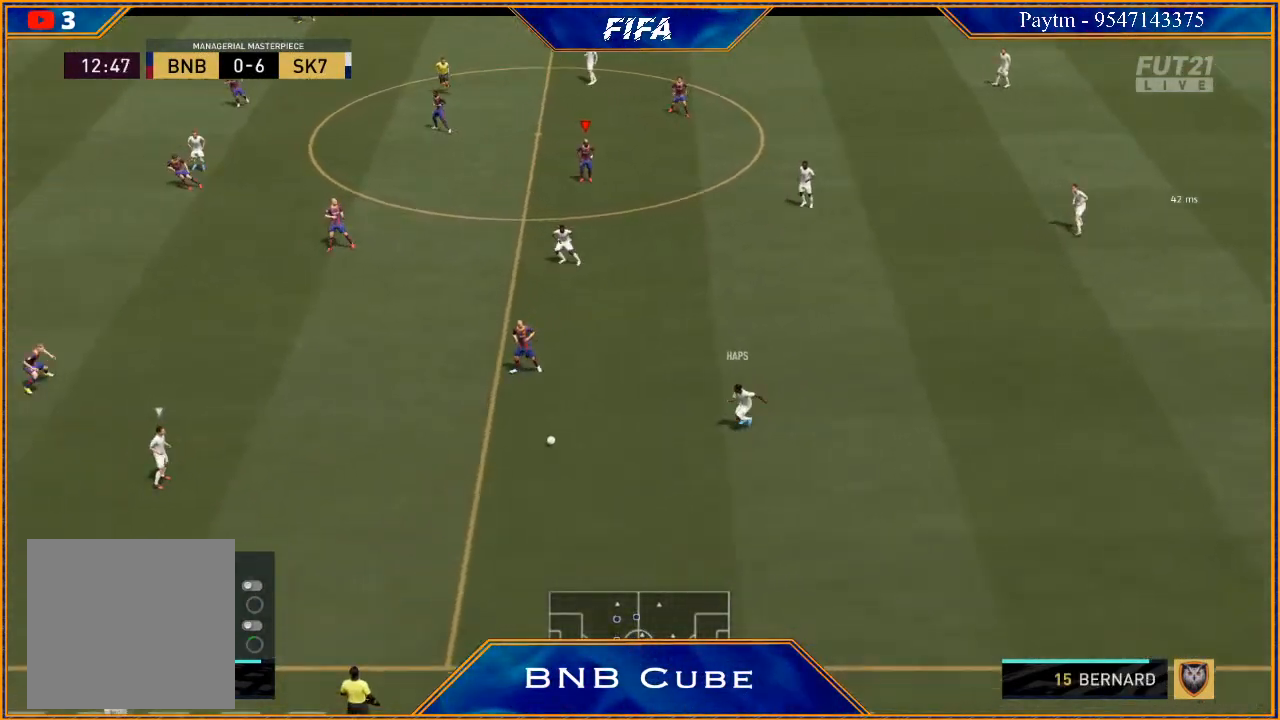
{"buttons": ["R3"], "left_stick": "center", "right_stick": "down", "events": [[300, "DPAD_LEFT", "up"], [367, "DPAD_DOWN", "up"]]}
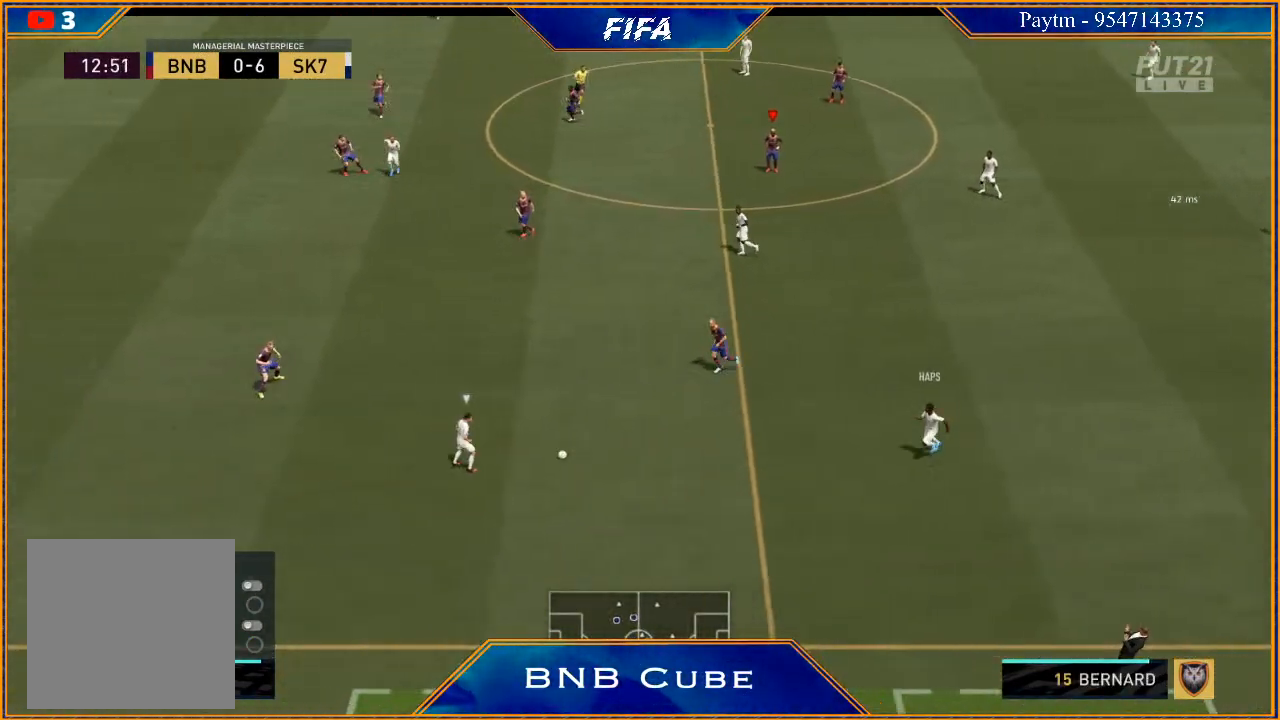
{"buttons": ["R3", "DPAD_DOWN", "DPAD_LEFT"], "left_stick": "center", "right_stick": "down", "events": [[133, "DPAD_DOWN", "down"], [267, "DPAD_LEFT", "down"]]}
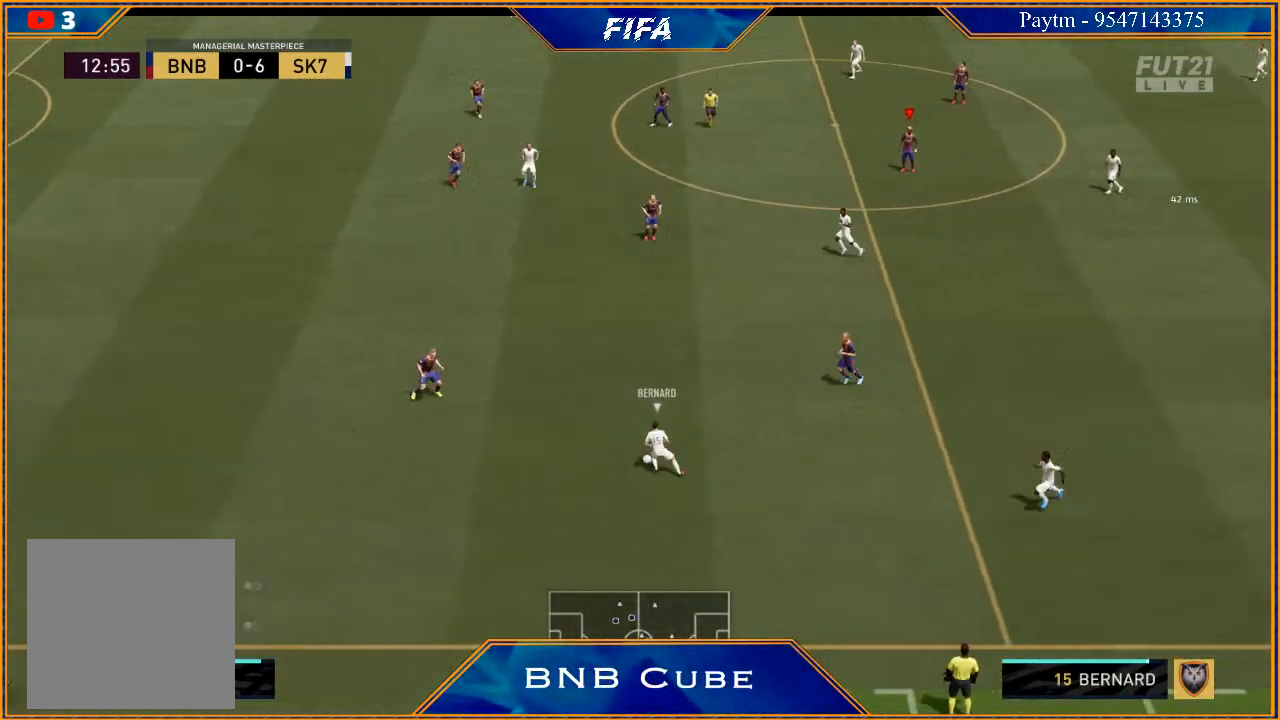
{"buttons": ["R3"], "left_stick": "center", "right_stick": "down", "events": [[367, "DPAD_LEFT", "up"], [433, "DPAD_DOWN", "up"]]}
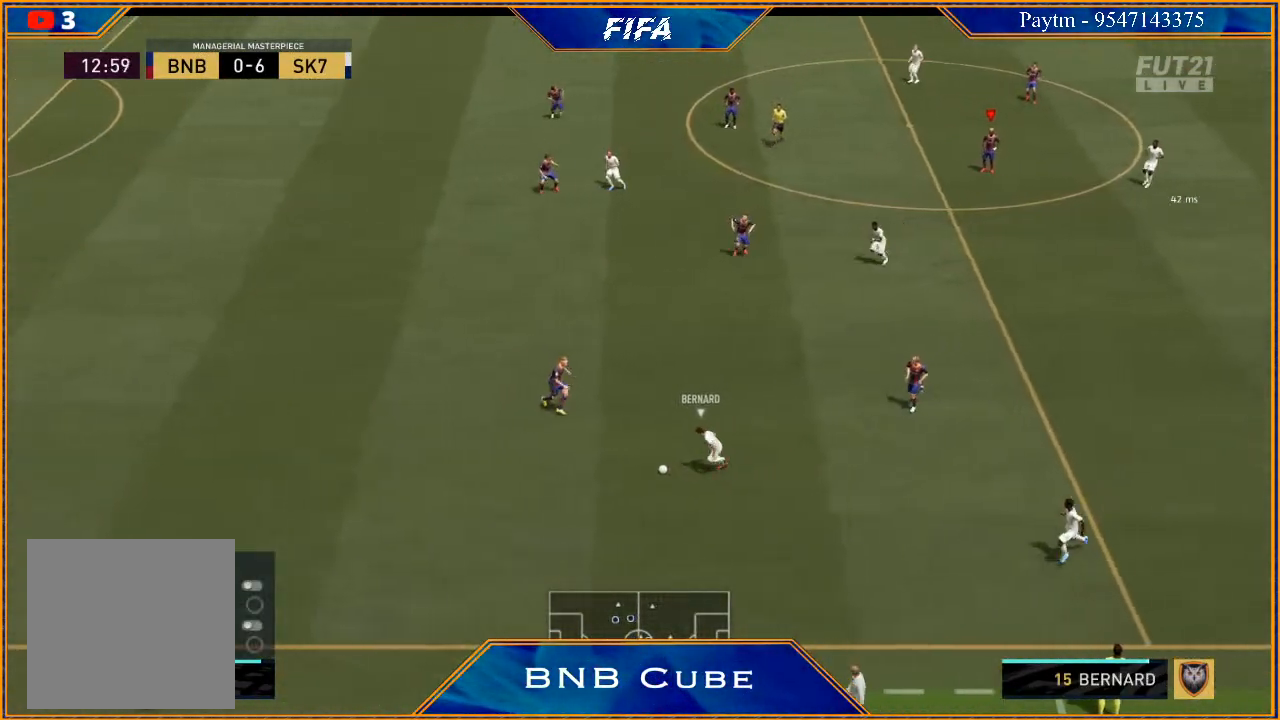
{"buttons": ["R3", "DPAD_DOWN", "DPAD_LEFT"], "left_stick": "center", "right_stick": "down", "events": [[67, "DPAD_DOWN", "down"], [267, "DPAD_LEFT", "down"]]}
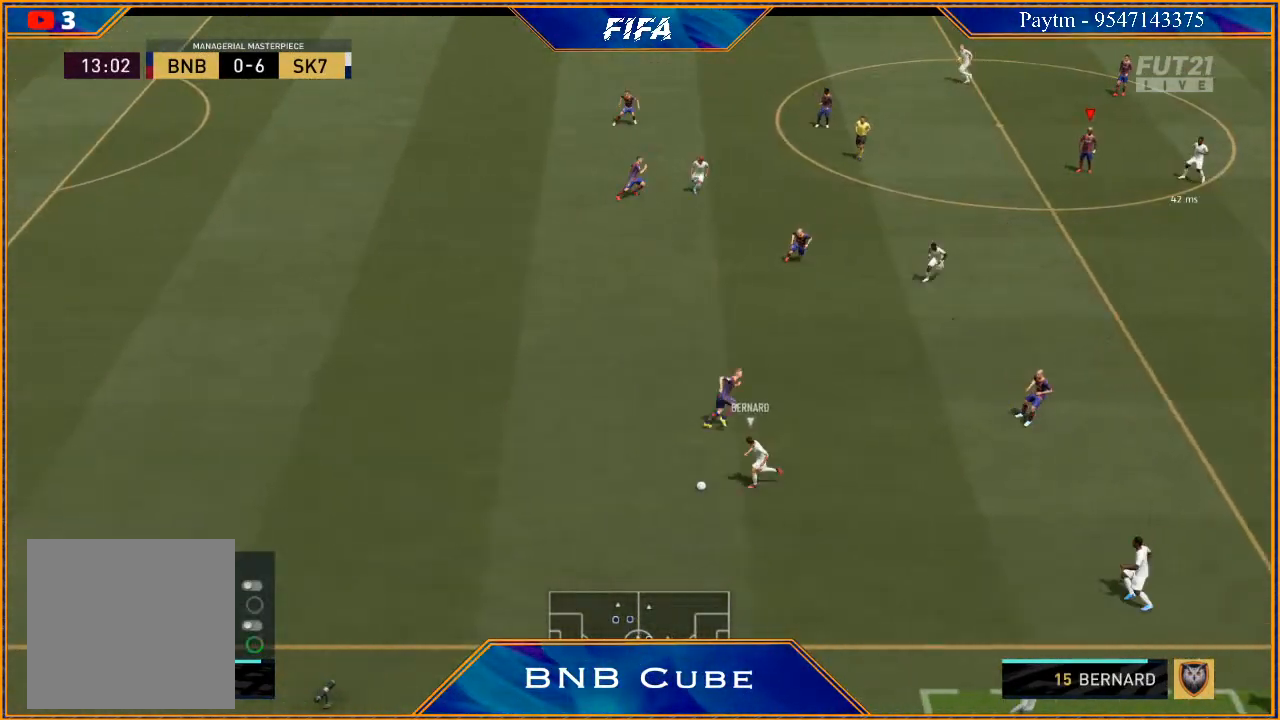
{"buttons": ["R3", "DPAD_DOWN", "DPAD_LEFT"], "left_stick": "center", "right_stick": "down", "events": []}
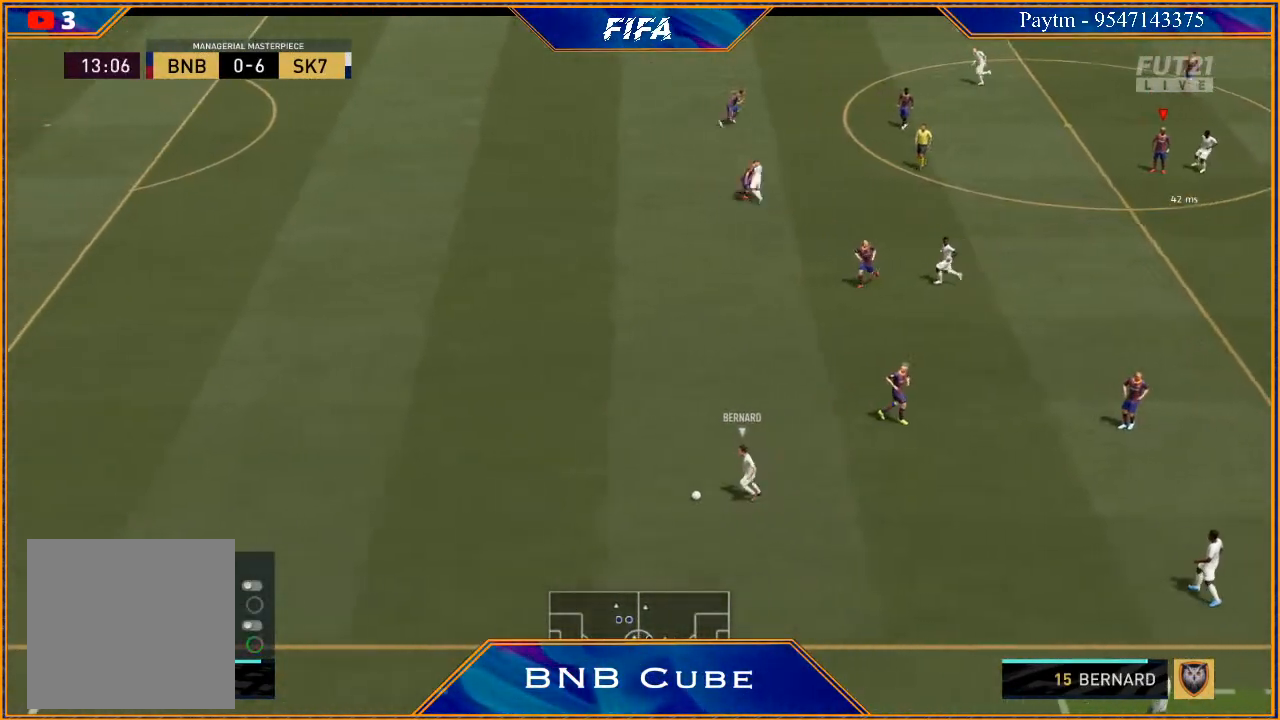
{"buttons": ["R3", "DPAD_DOWN"], "left_stick": "center", "right_stick": "down", "events": [[300, "DPAD_LEFT", "up"], [333, "DPAD_DOWN", "up"], [500, "DPAD_DOWN", "down"]]}
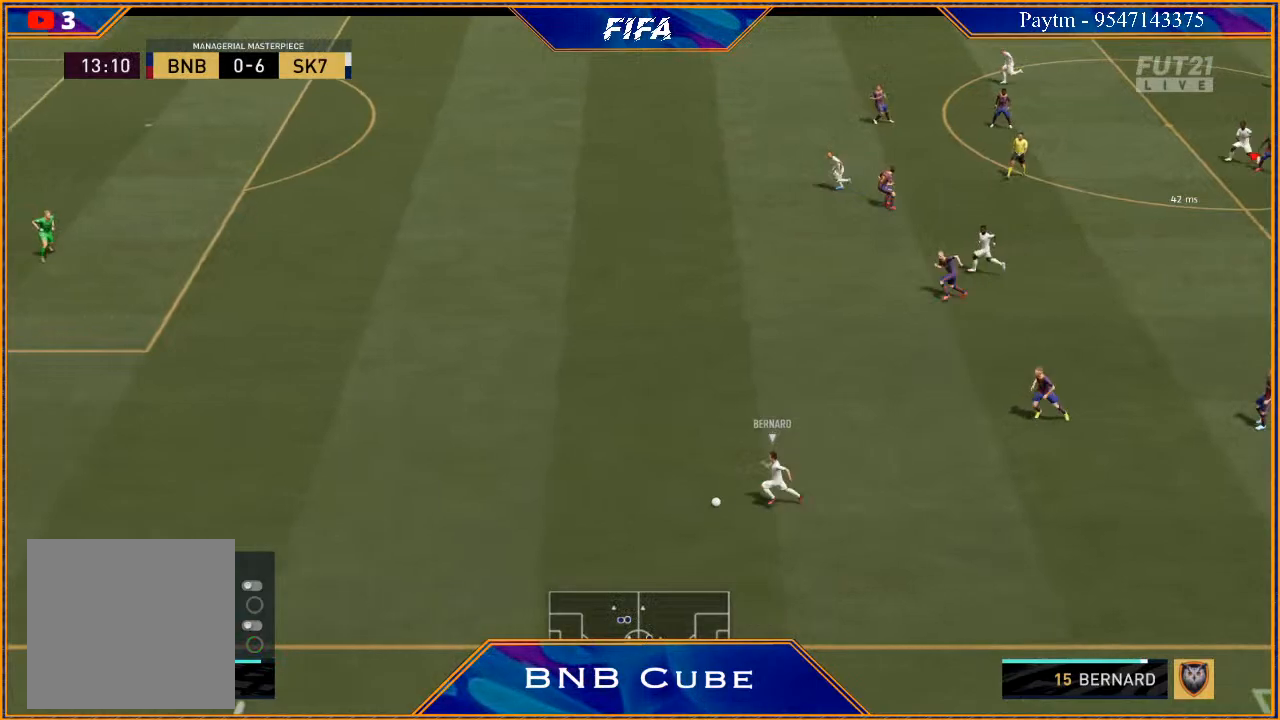
{"buttons": ["R3", "DPAD_DOWN", "DPAD_LEFT"], "left_stick": "center", "right_stick": "down", "events": [[33, "DPAD_LEFT", "down"]]}
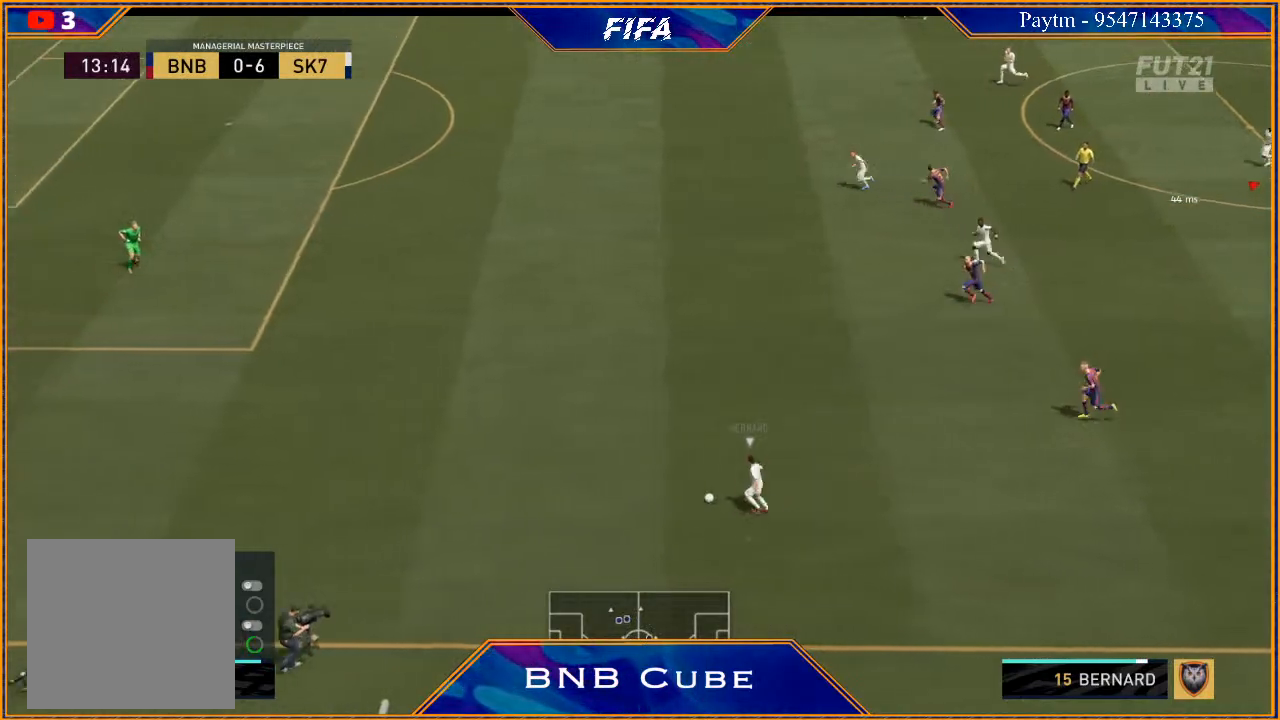
{"buttons": ["R3", "DPAD_DOWN", "DPAD_LEFT"], "left_stick": "center", "right_stick": "down", "events": []}
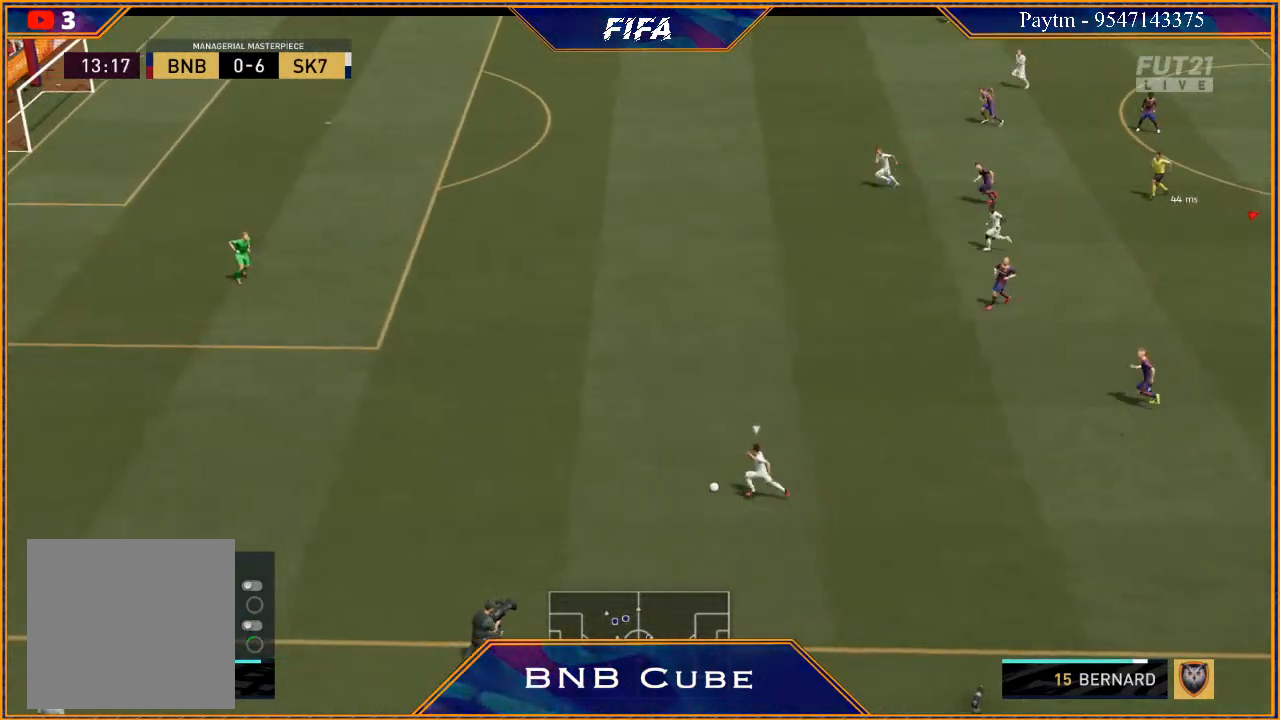
{"buttons": ["R3", "DPAD_DOWN", "DPAD_LEFT"], "left_stick": "center", "right_stick": "down", "events": []}
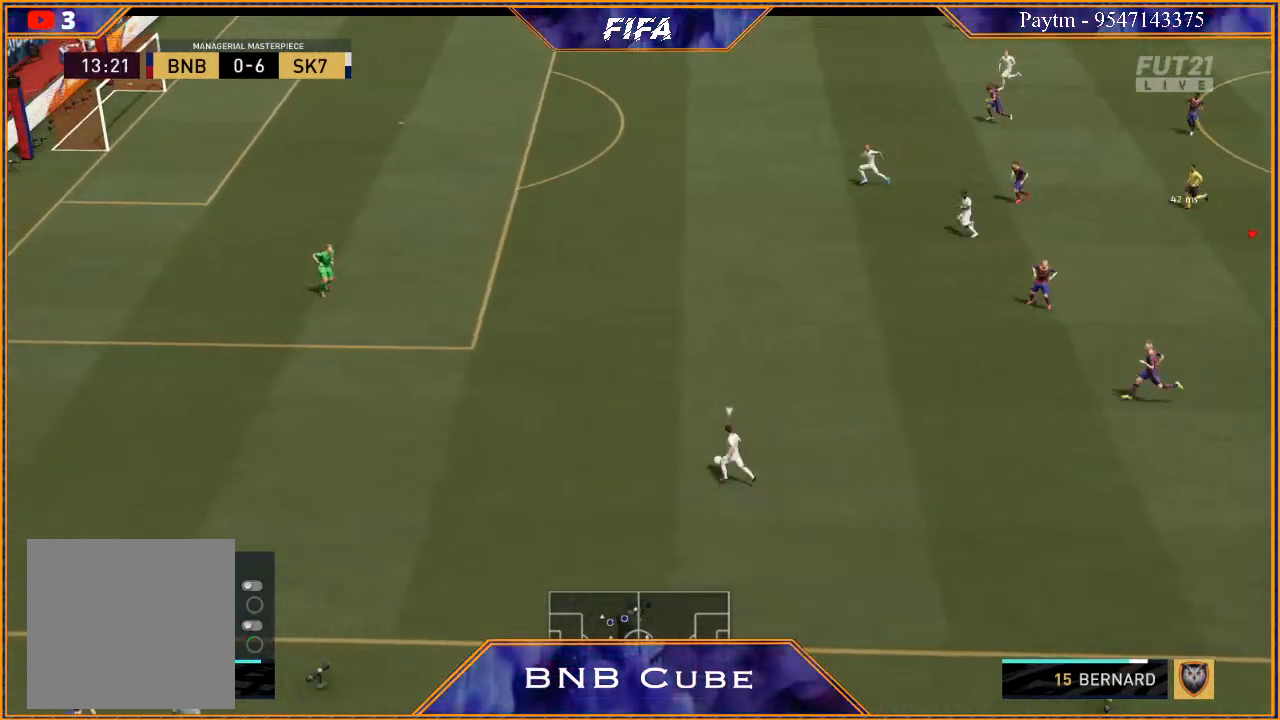
{"buttons": ["R3", "DPAD_DOWN", "DPAD_LEFT"], "left_stick": "center", "right_stick": "down", "events": []}